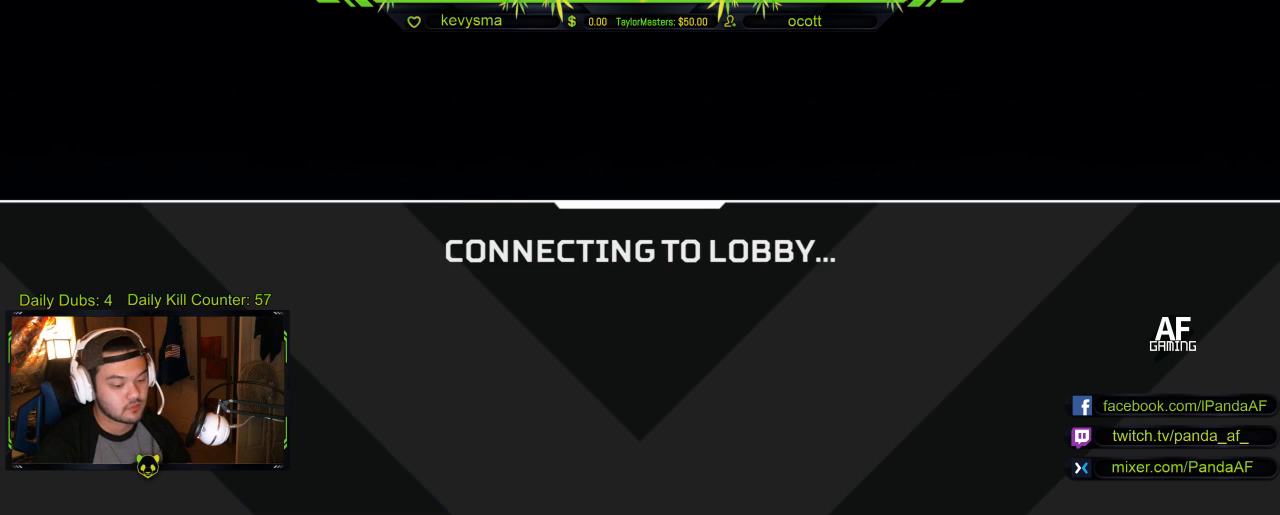
Gameplay with a controller (Xbox layout); each line is a JSON object with the inputs held at the frame after it. "events" lists button and stick changes between this image and that frame as [ms after this image, input, new state], when the widget could be followed in between.
{"buttons": [], "left_stick": "center", "right_stick": "center", "events": [[150, "B", "up"]]}
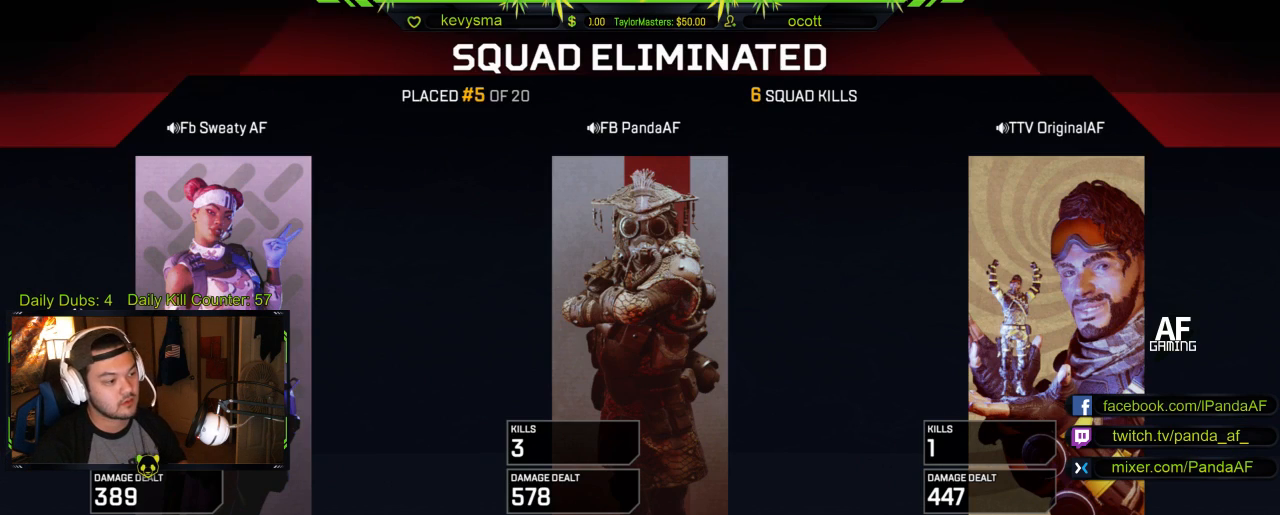
{"buttons": [], "left_stick": "center", "right_stick": "center", "events": [[433, "left_stick", "up-left"], [483, "left_stick", "center"]]}
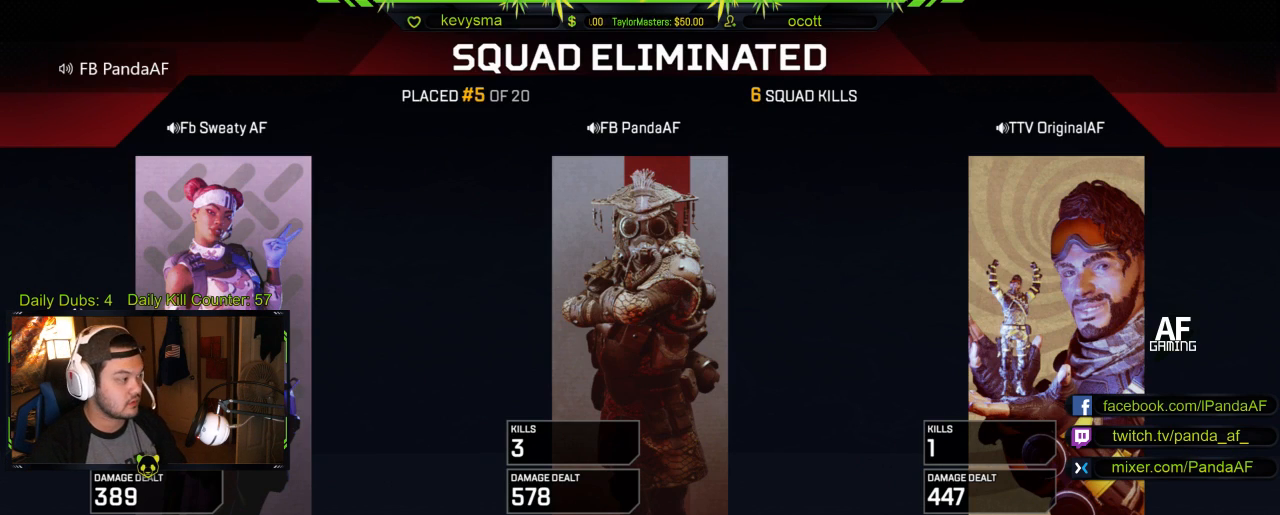
{"buttons": [], "left_stick": "center", "right_stick": "center", "events": []}
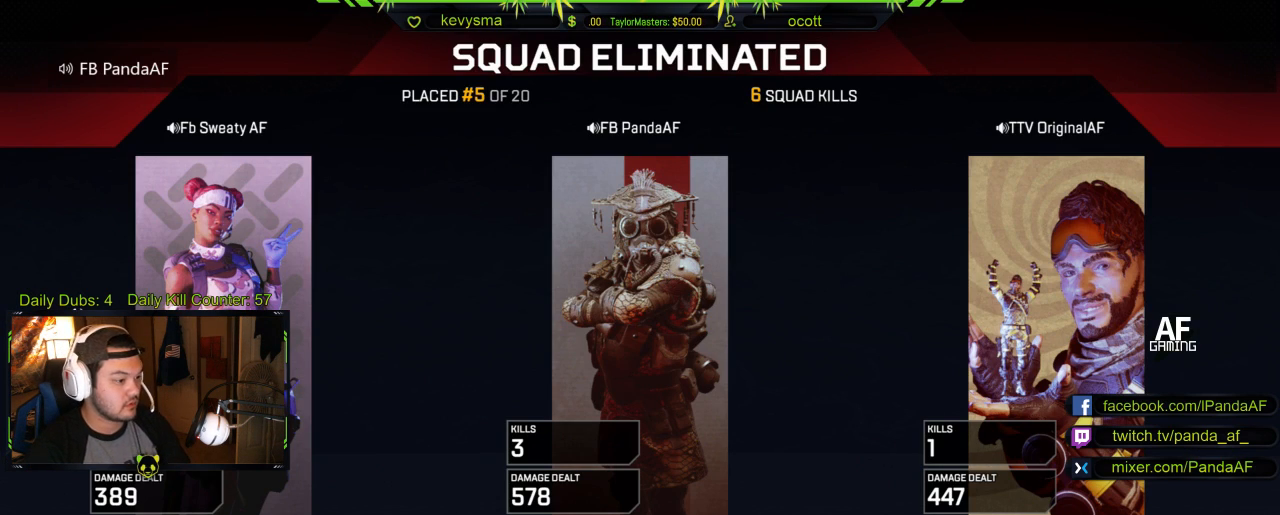
{"buttons": [], "left_stick": "center", "right_stick": "center", "events": []}